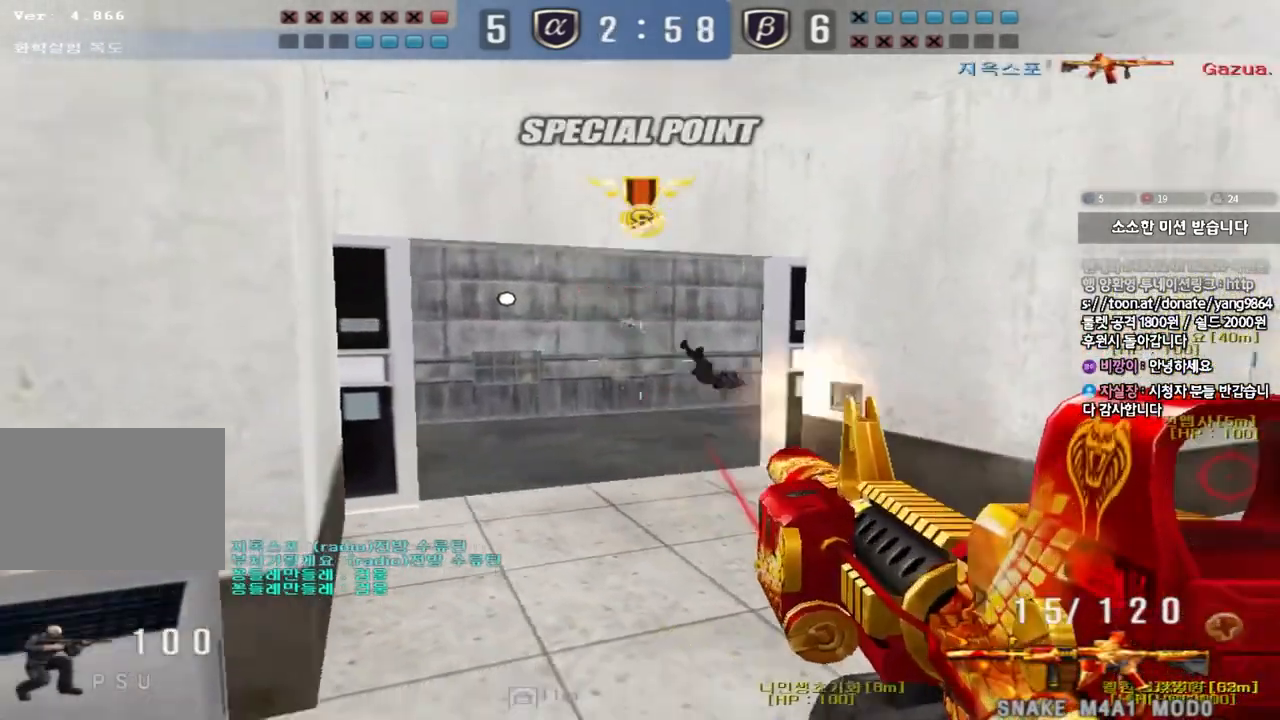
Gameplay with keyboard; each line is a JSON object with the keys held at the frame after it. "events" lists presses ("down") and releases ("up") of "a", "ctrl", "d", "e", "f", "q", "r", "s", "shift", "space", "tab" and "w" between this image and that frame as [ms after this image, input, new state], when the widget could be followed in between. No other keys are recorded. Mouse input is not recorded.
{"keys": ["w"], "events": [[67, "ctrl", "up"], [283, "ctrl", "down"], [300, "a", "up"], [300, "s", "up"], [433, "ctrl", "up"], [433, "w", "down"], [450, "a", "down"], [500, "a", "up"]]}
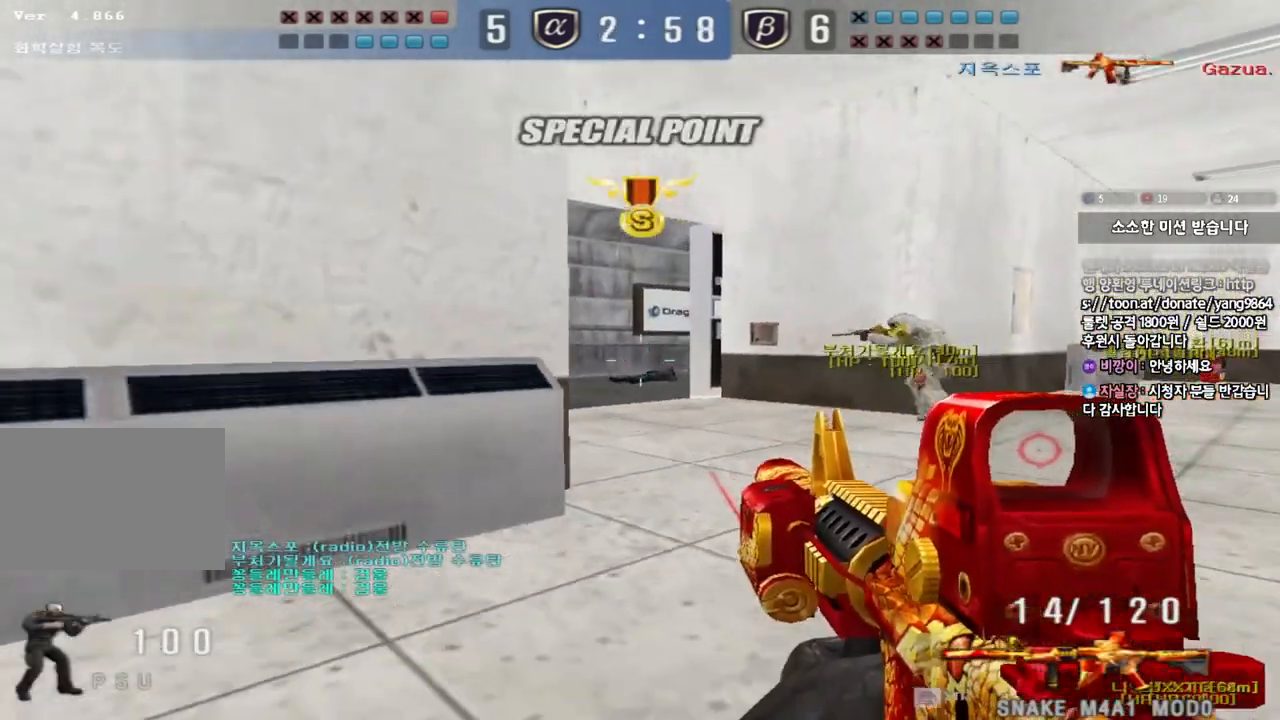
{"keys": ["a", "w"], "events": [[17, "d", "down"], [317, "ctrl", "down"], [333, "d", "up"], [333, "w", "up"], [367, "space", "down"], [467, "space", "up"], [483, "a", "down"], [483, "ctrl", "up"], [483, "w", "down"]]}
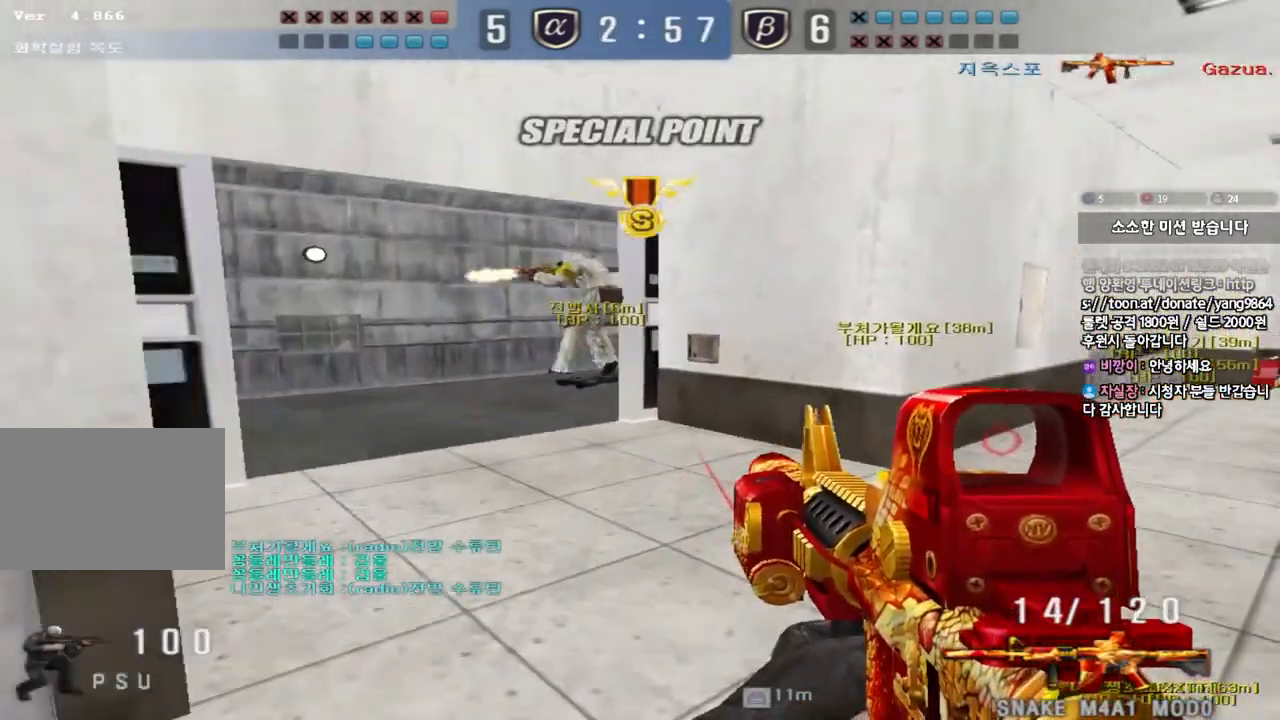
{"keys": ["a", "w"], "events": [[83, "ctrl", "down"], [217, "ctrl", "up"], [300, "ctrl", "down"], [417, "ctrl", "up"]]}
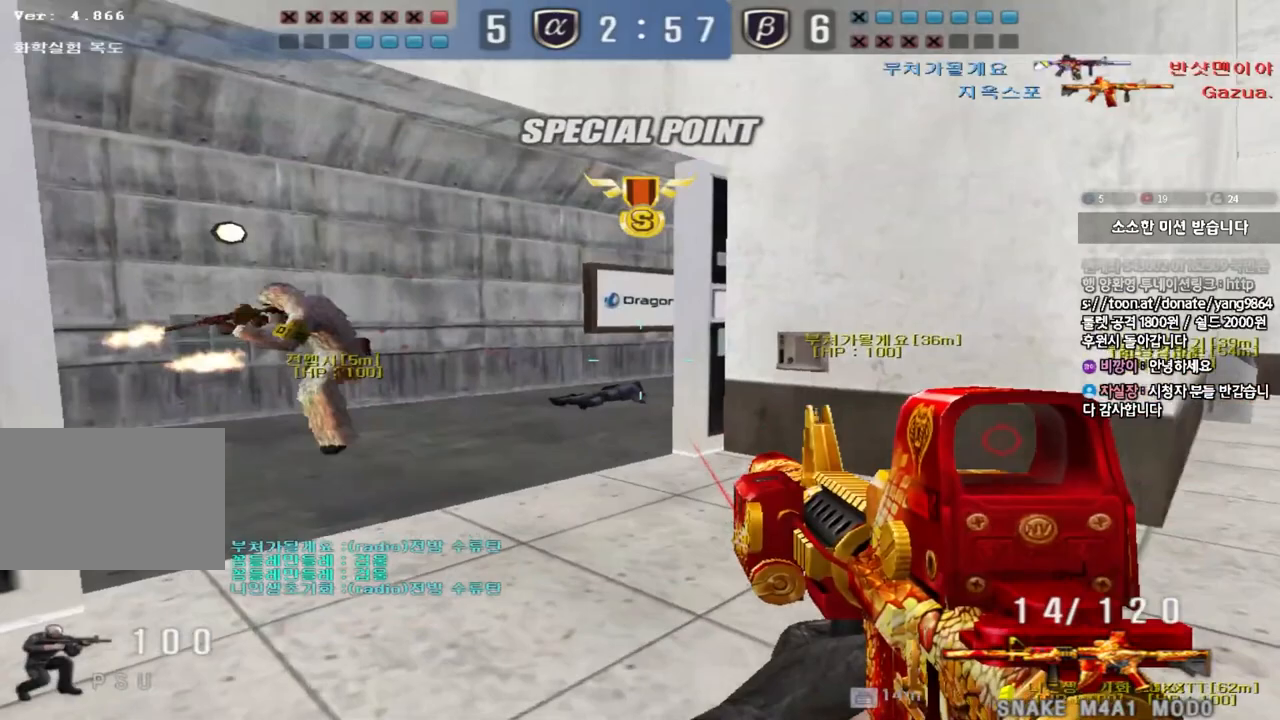
{"keys": ["a"], "events": [[150, "w", "up"]]}
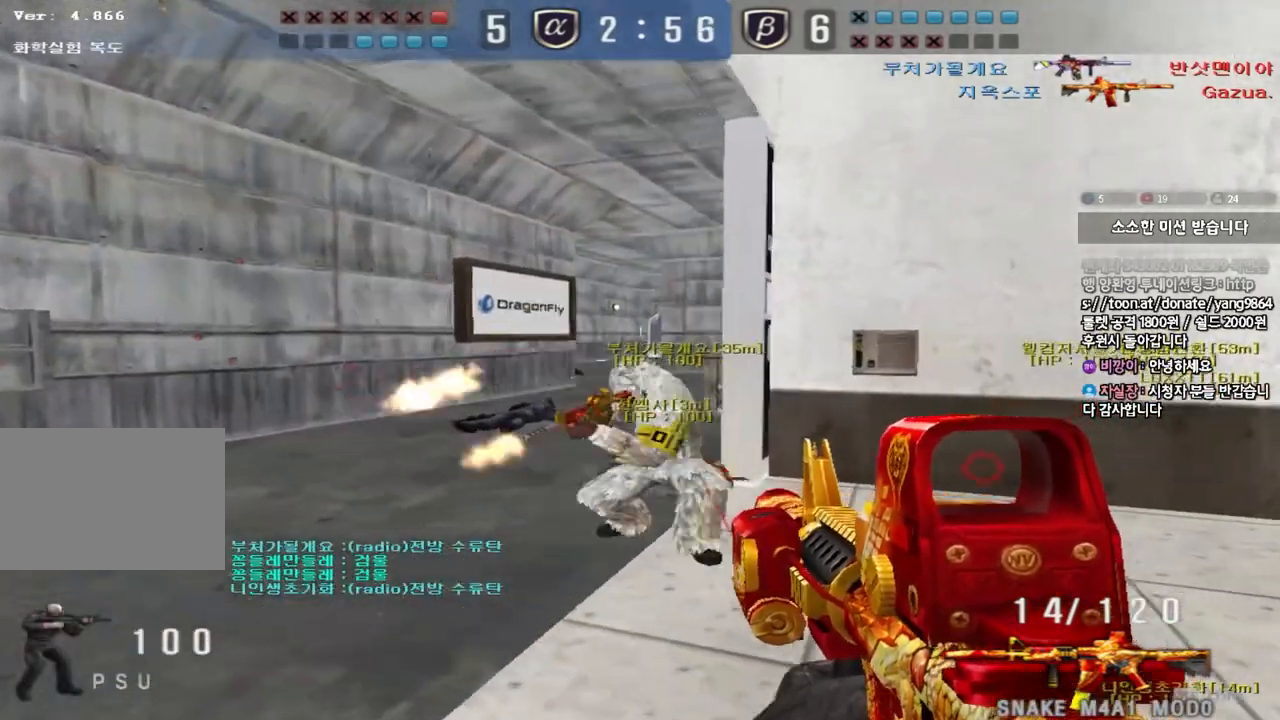
{"keys": [], "events": [[100, "a", "up"]]}
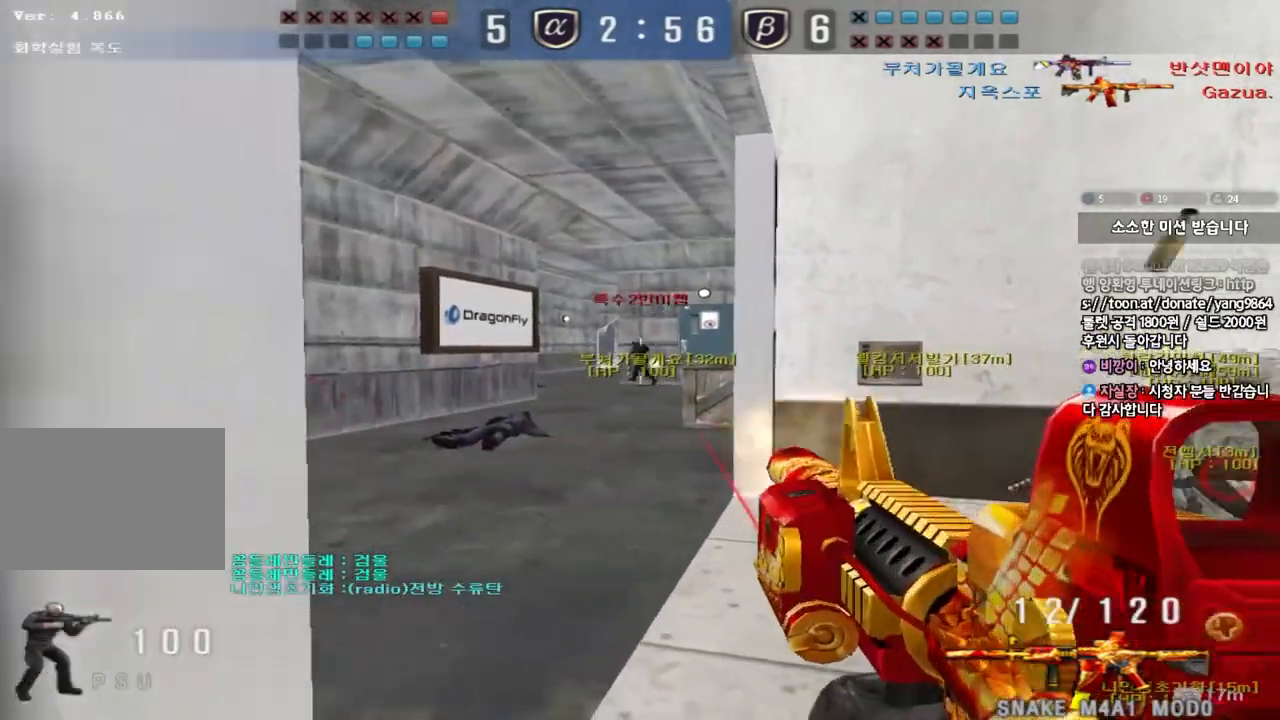
{"keys": ["d"], "events": [[467, "d", "down"]]}
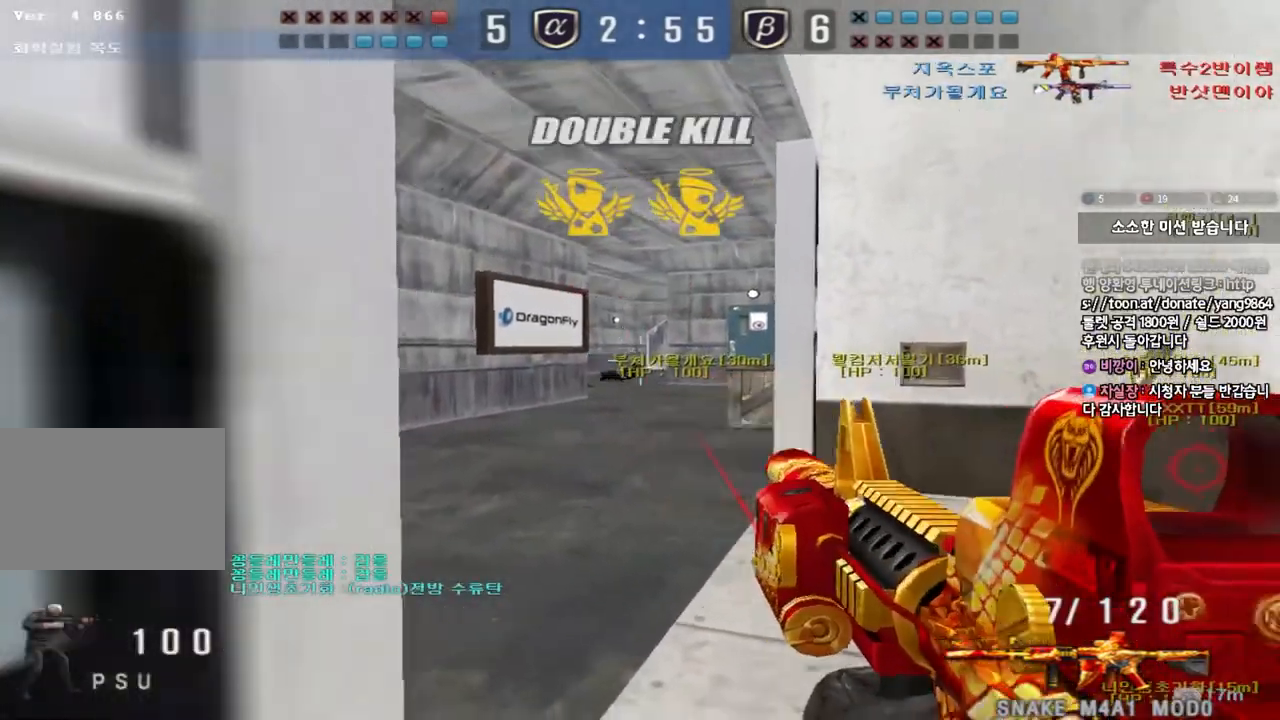
{"keys": ["ctrl"], "events": [[150, "w", "down"], [467, "ctrl", "down"], [483, "d", "up"], [500, "w", "up"]]}
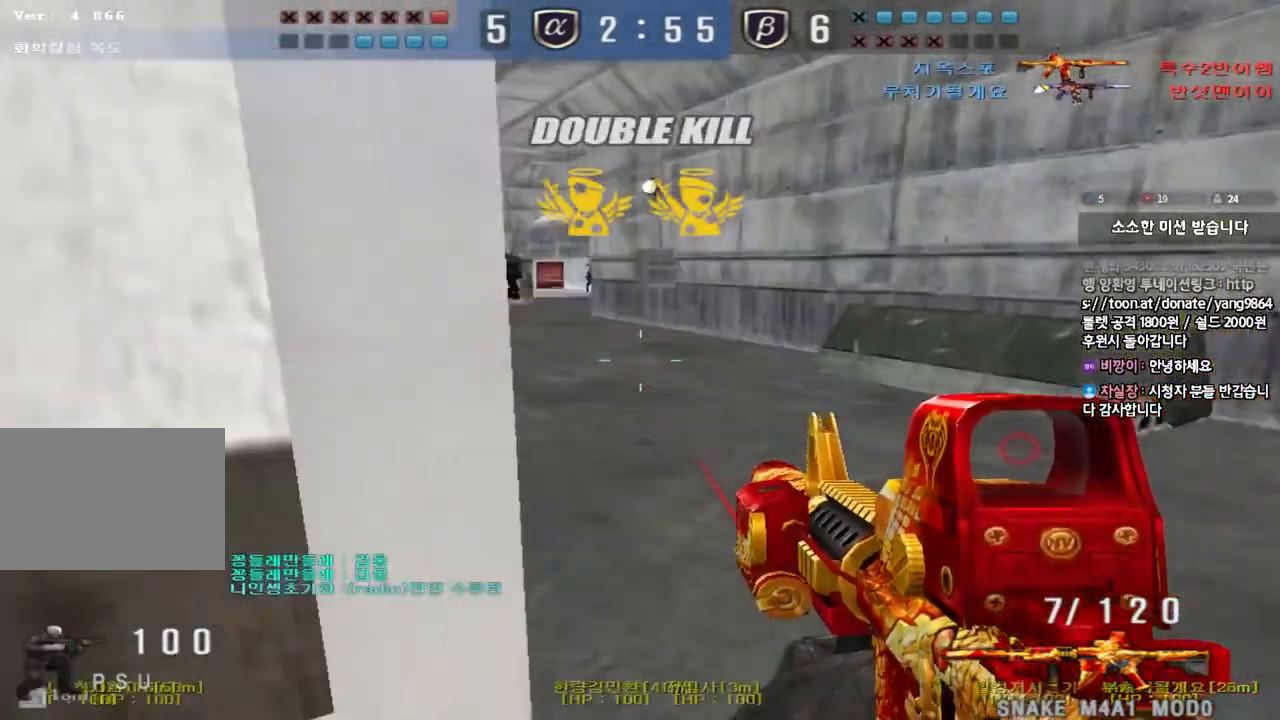
{"keys": [], "events": [[17, "space", "down"], [117, "space", "up"], [133, "ctrl", "up"]]}
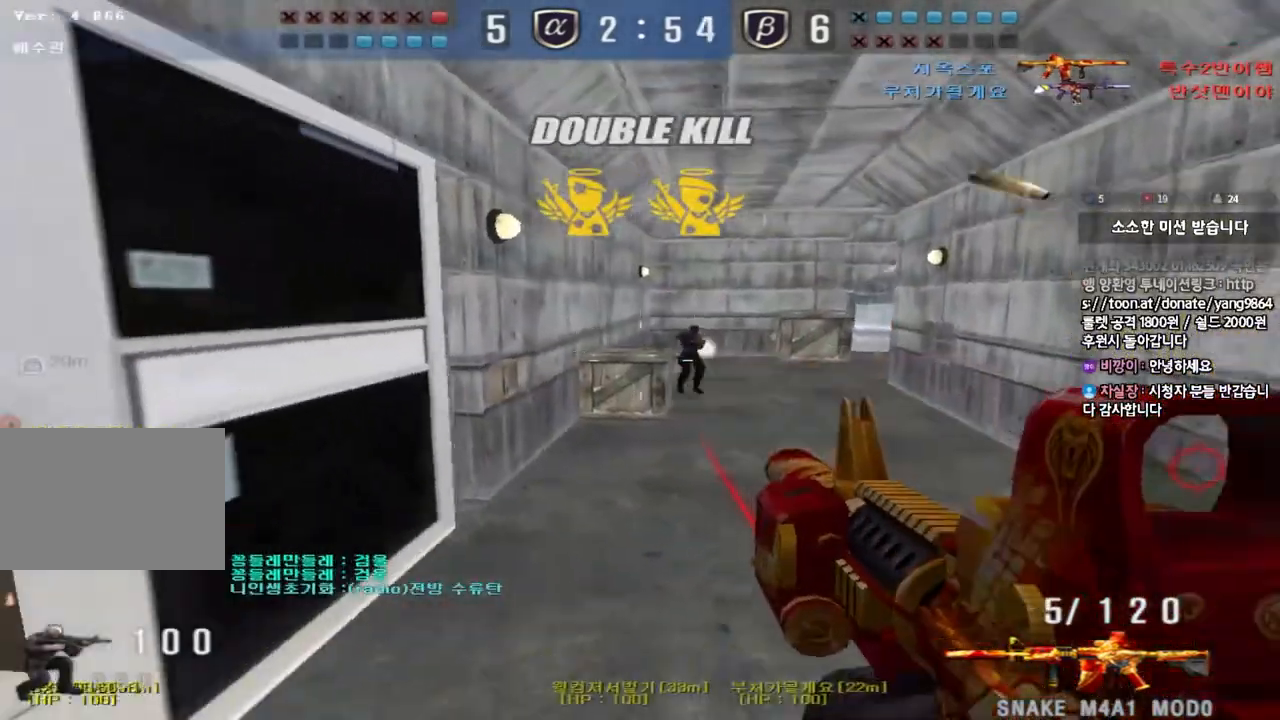
{"keys": ["d", "w"], "events": [[67, "a", "down"], [83, "w", "down"], [167, "a", "up"], [167, "d", "down"], [200, "ctrl", "down"], [200, "d", "up"], [217, "w", "up"], [300, "ctrl", "up"], [300, "d", "down"], [300, "w", "down"]]}
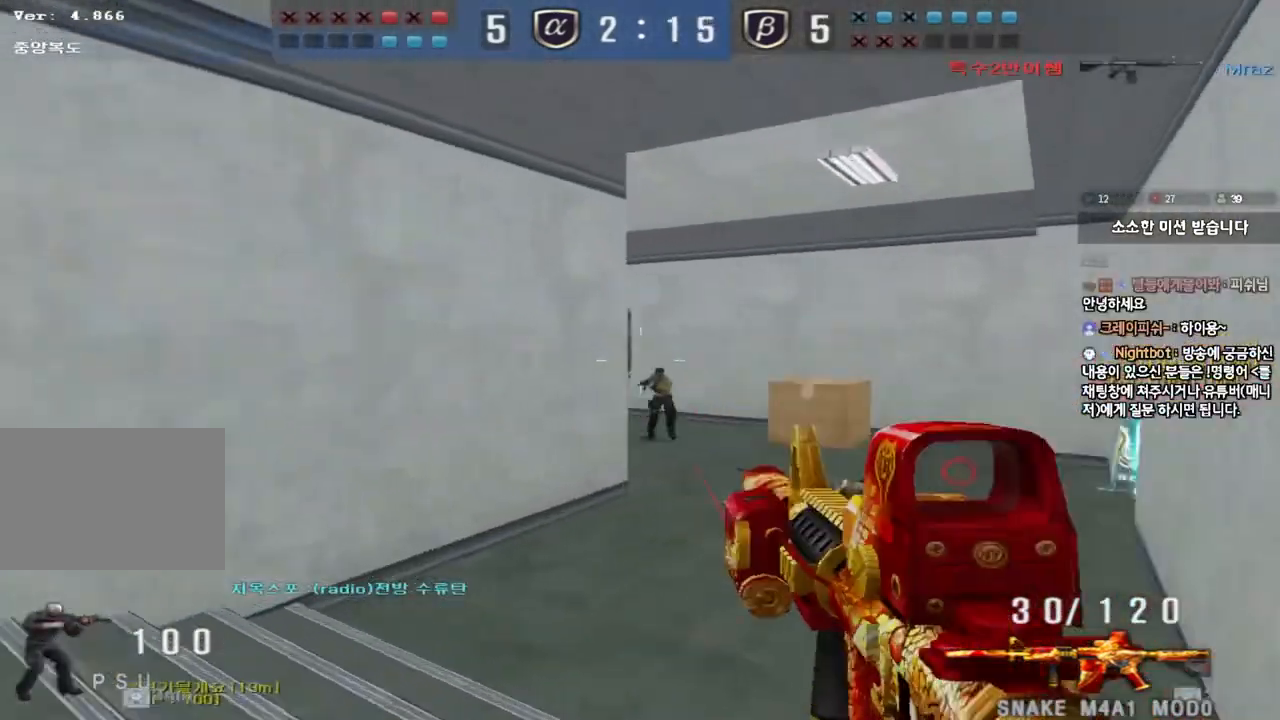
{"keys": ["d", "w"], "events": [[100, "ctrl", "down"], [117, "d", "up"], [133, "w", "up"], [167, "ctrl", "up"], [183, "d", "down"], [183, "w", "down"], [283, "d", "up"], [300, "w", "up"], [317, "w", "down"], [333, "d", "down"]]}
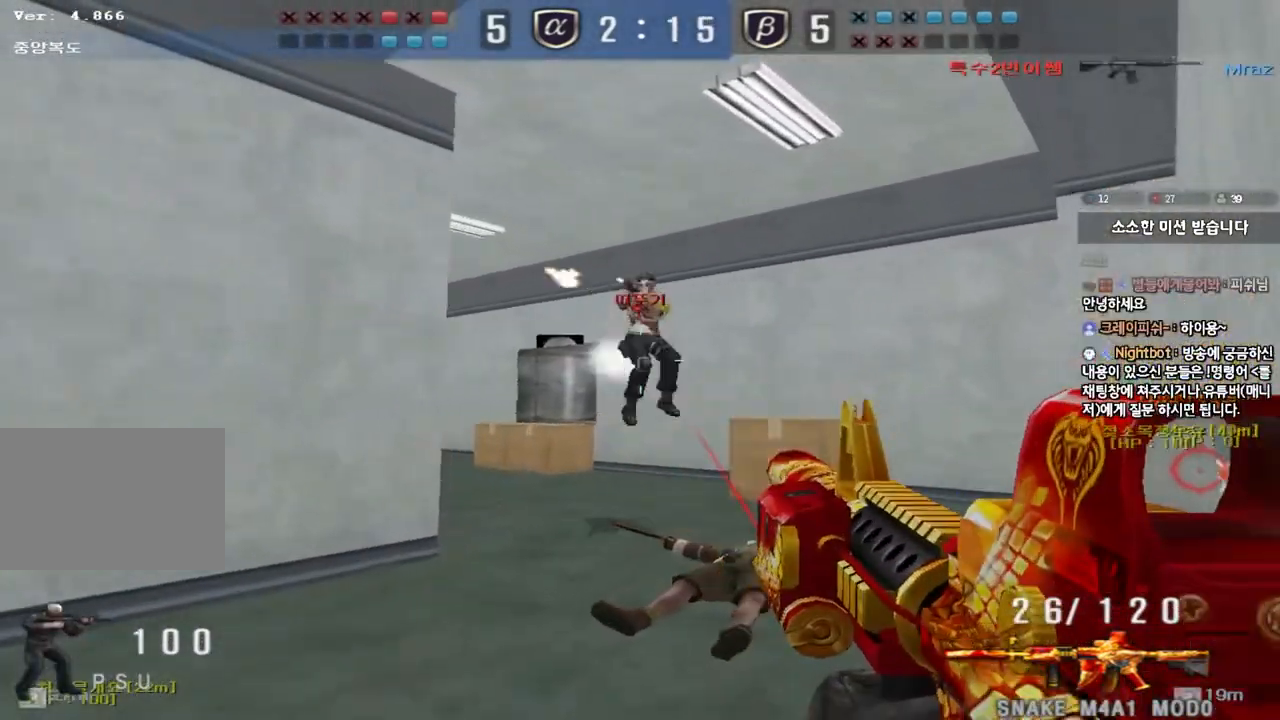
{"keys": [], "events": [[50, "ctrl", "down"], [50, "d", "up"], [67, "space", "down"], [67, "w", "up"], [183, "space", "up"], [200, "ctrl", "up"]]}
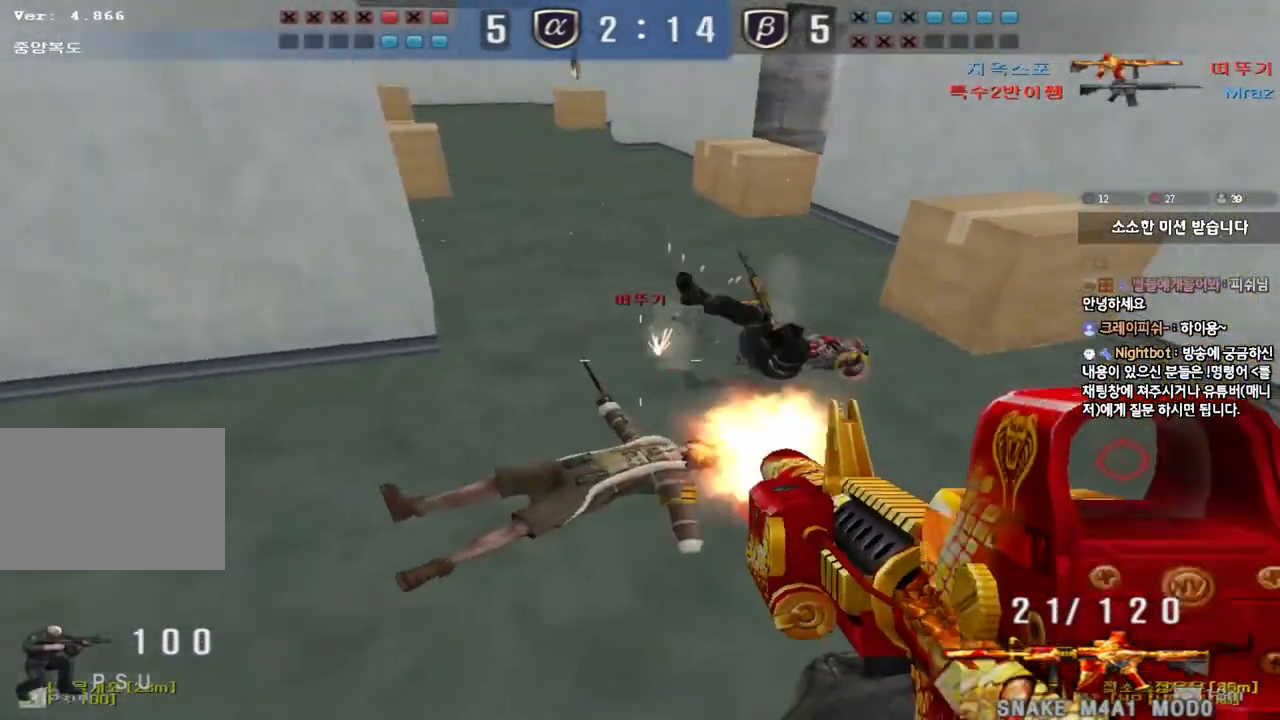
{"keys": ["a", "w"], "events": [[117, "d", "down"], [117, "w", "down"], [300, "a", "down"], [300, "d", "up"]]}
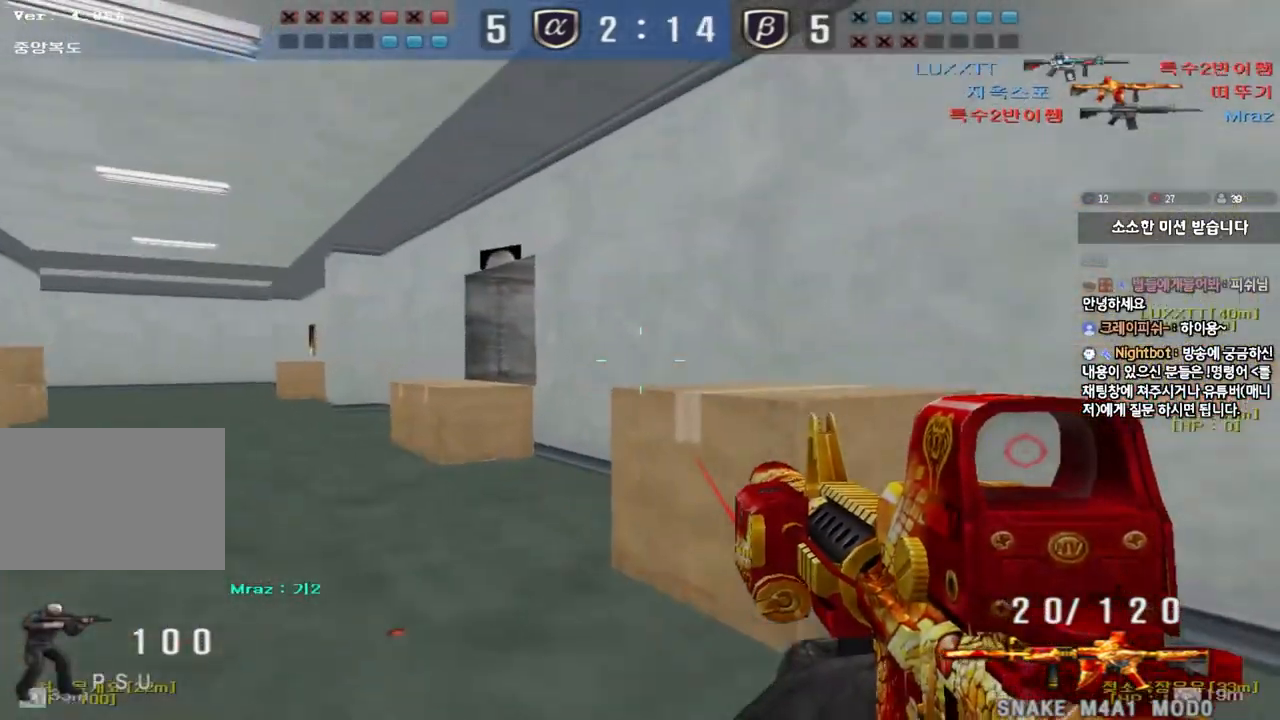
{"keys": ["a", "w"], "events": []}
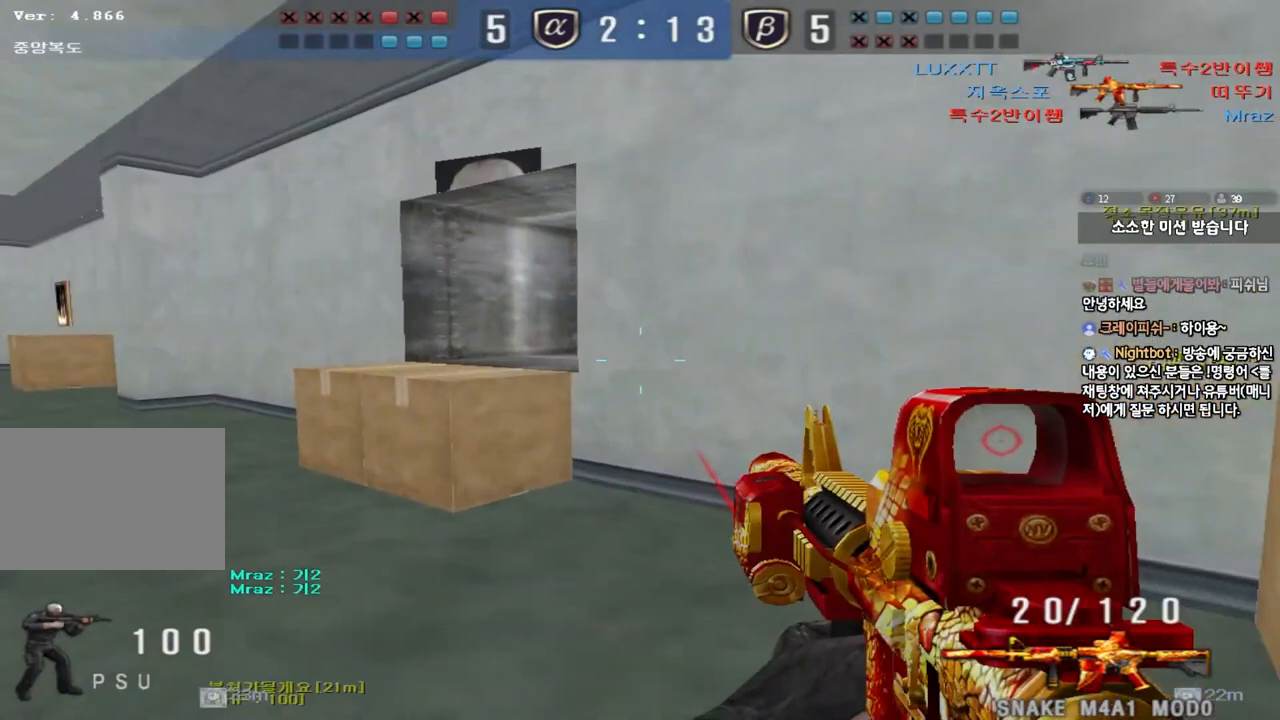
{"keys": ["ctrl"], "events": [[450, "ctrl", "down"], [450, "w", "up"], [467, "a", "up"]]}
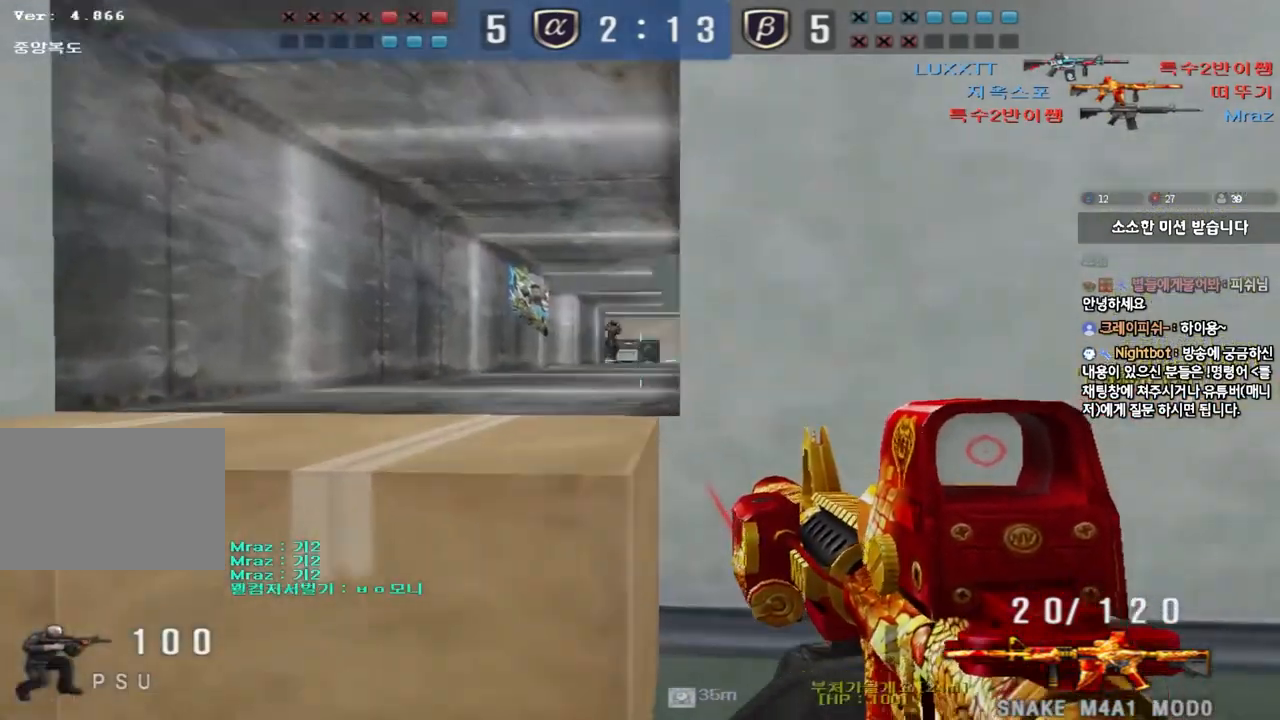
{"keys": ["ctrl"], "events": [[50, "w", "down"], [67, "d", "down"], [183, "d", "up"], [183, "w", "up"]]}
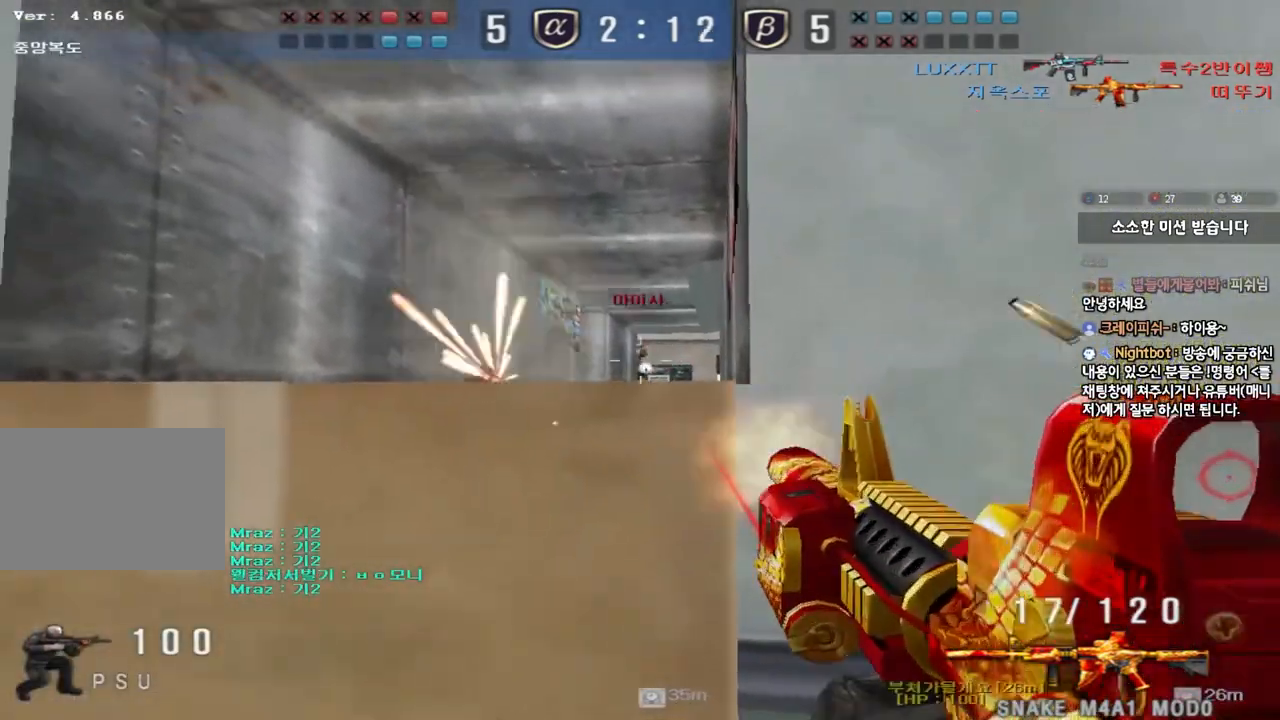
{"keys": ["ctrl"], "events": []}
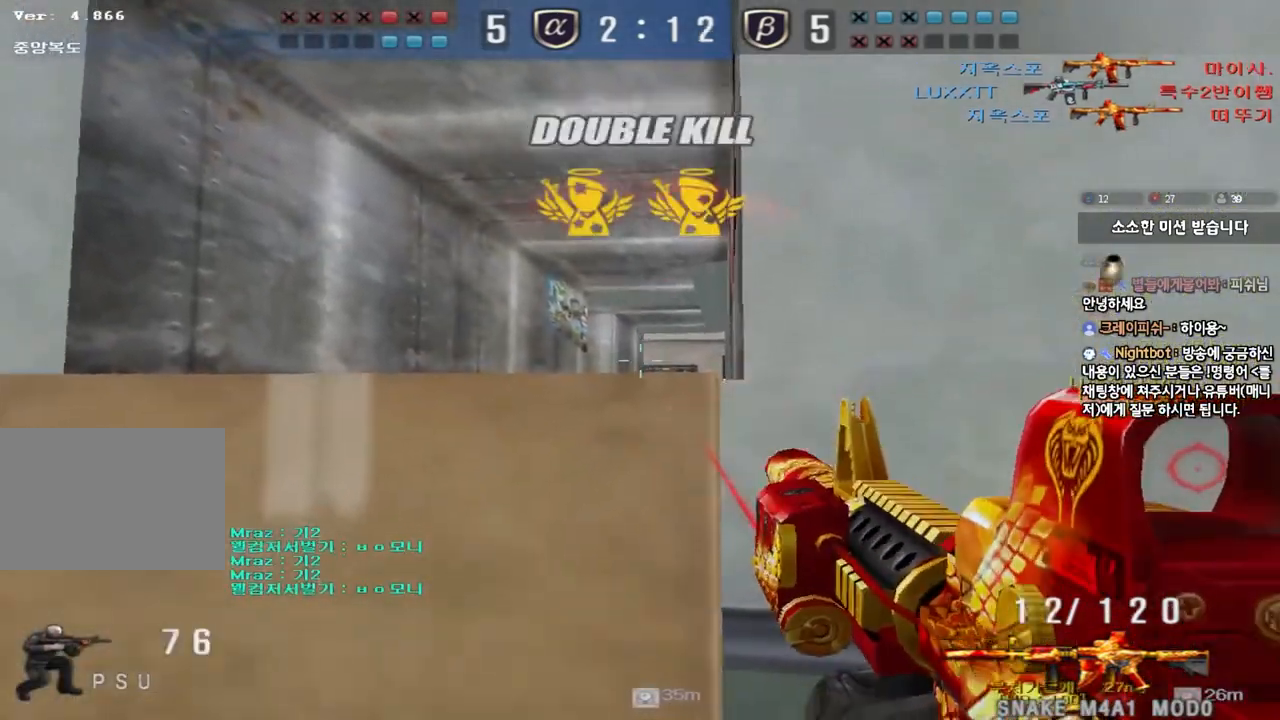
{"keys": ["ctrl"], "events": [[33, "d", "down"], [33, "w", "down"], [50, "ctrl", "up"], [133, "tab", "down"], [450, "d", "up"], [450, "w", "up"], [467, "ctrl", "down"], [483, "tab", "up"]]}
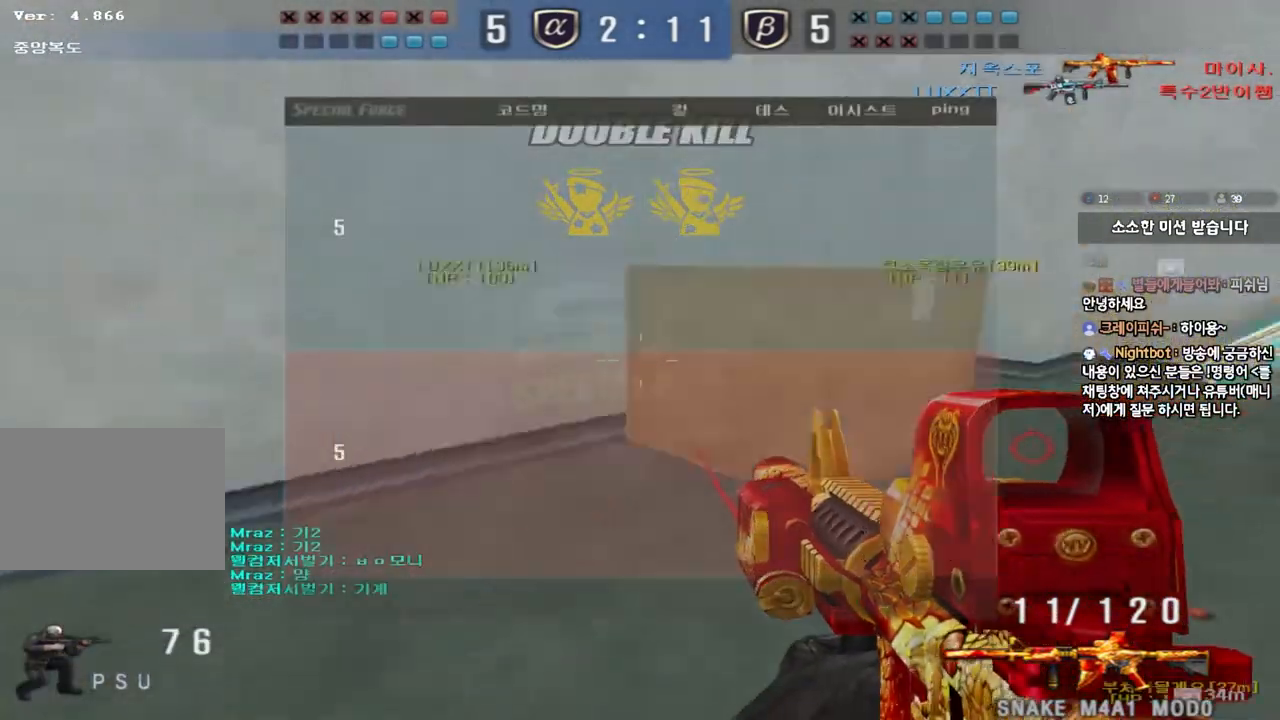
{"keys": ["ctrl"], "events": [[50, "a", "down"], [83, "w", "down"], [117, "ctrl", "up"], [433, "w", "up"], [450, "ctrl", "down"], [467, "a", "up"]]}
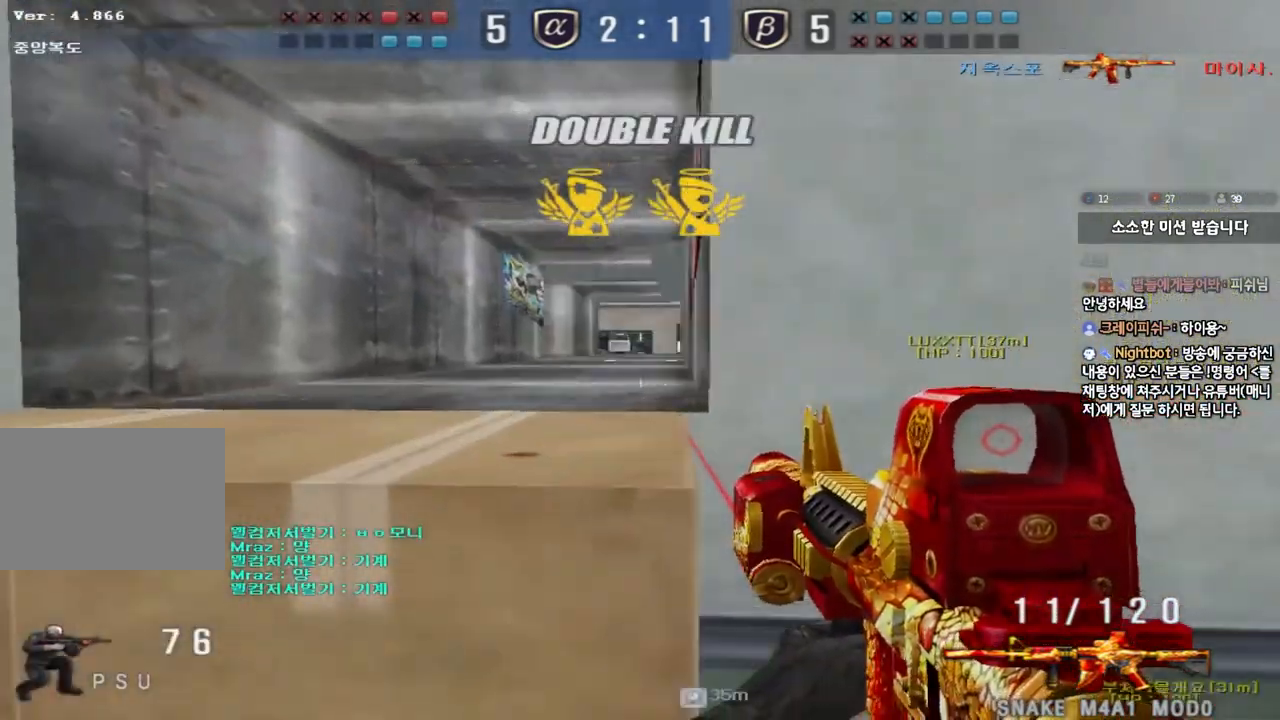
{"keys": ["ctrl"], "events": [[33, "d", "down"], [33, "w", "down"], [150, "d", "up"], [150, "w", "up"]]}
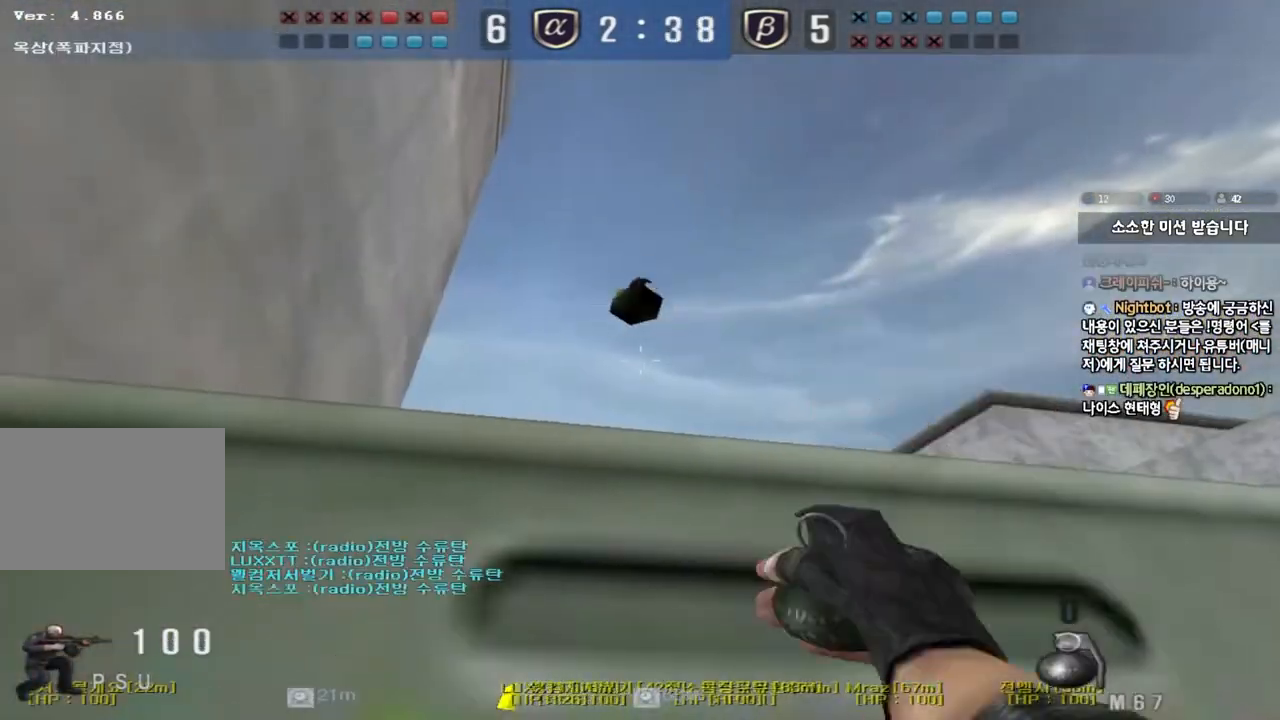
{"keys": ["ctrl"], "events": [[67, "ctrl", "up"], [367, "ctrl", "down"]]}
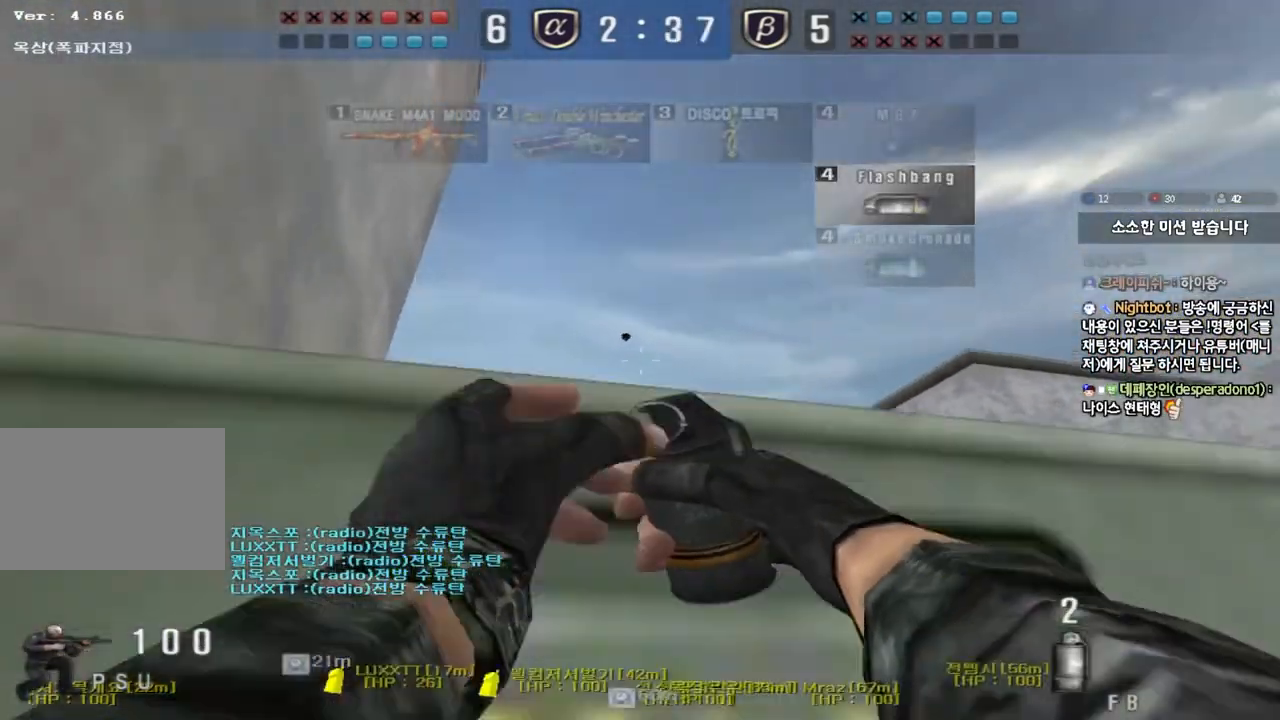
{"keys": ["d", "w"], "events": [[483, "d", "down"], [500, "ctrl", "up"], [500, "w", "down"]]}
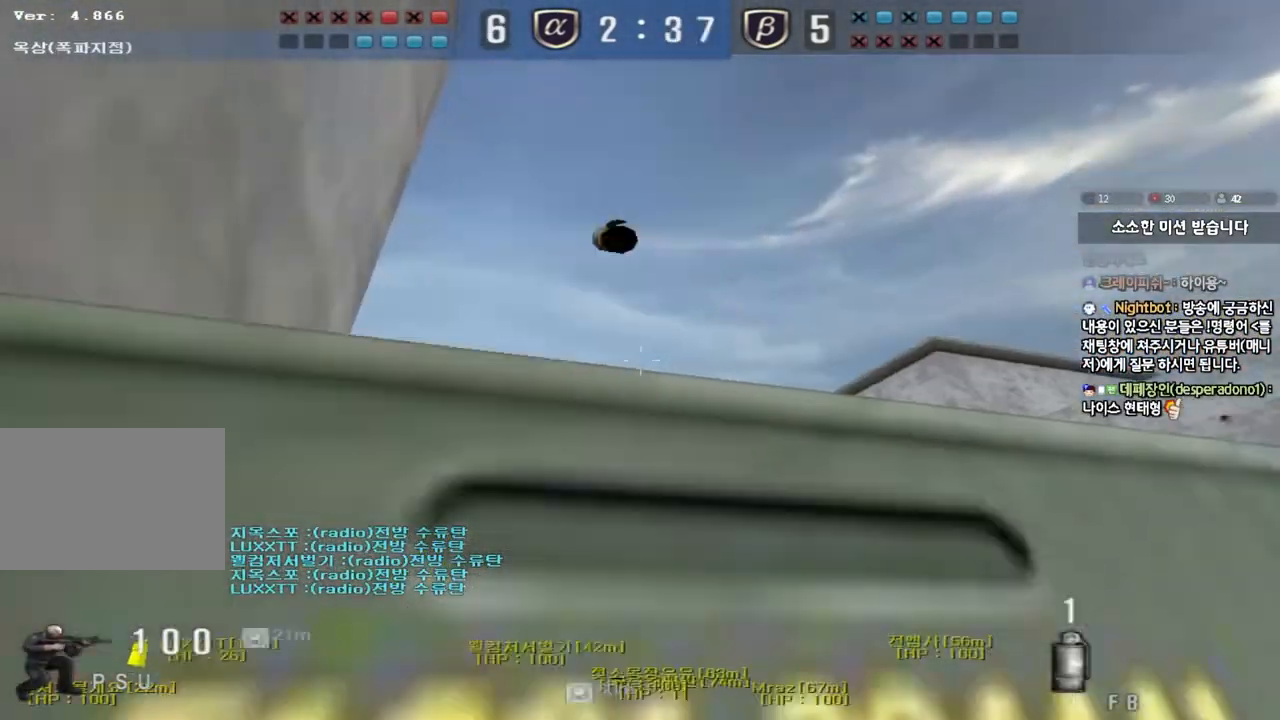
{"keys": ["d", "w"], "events": []}
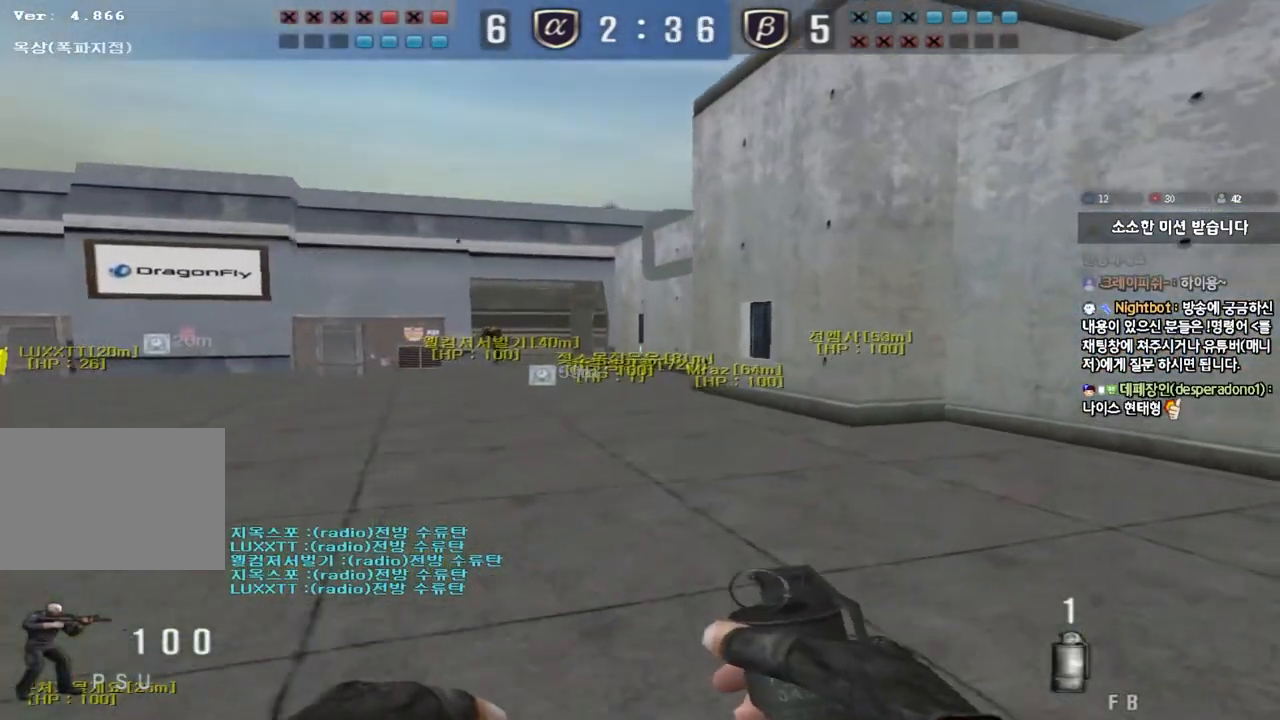
{"keys": ["d", "w"], "events": [[100, "q", "down"], [167, "q", "up"]]}
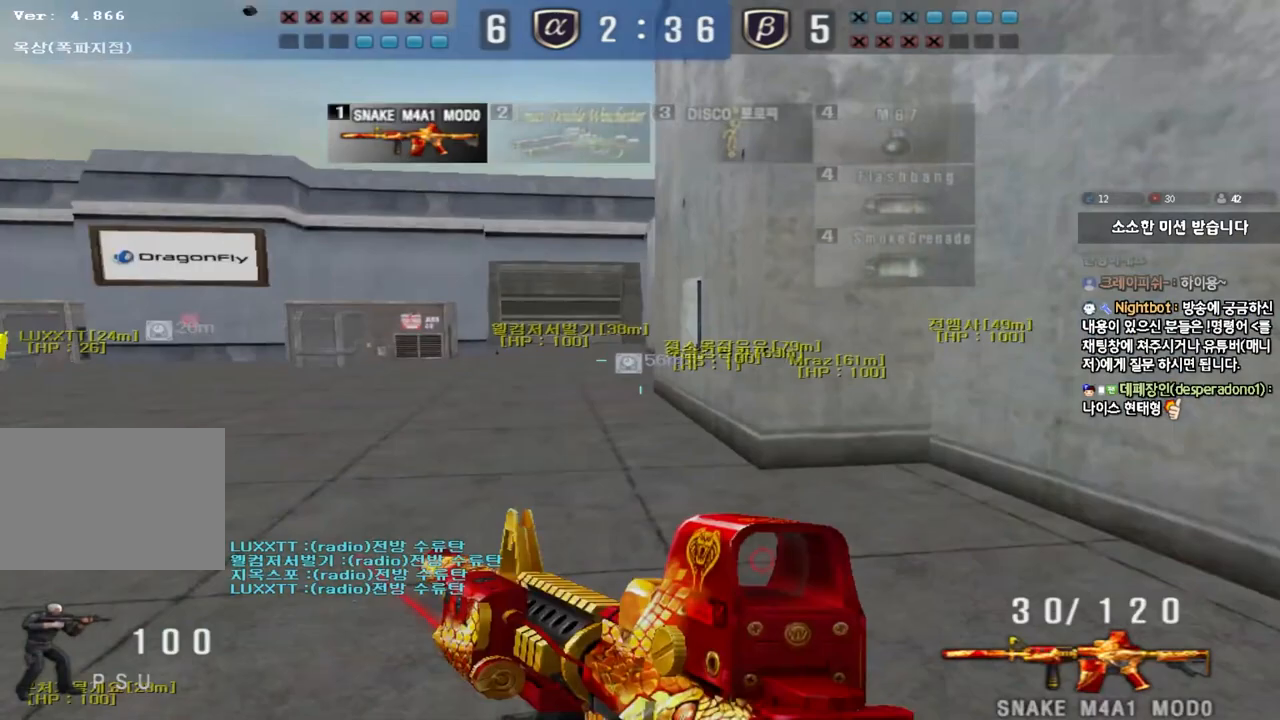
{"keys": ["d", "w"], "events": []}
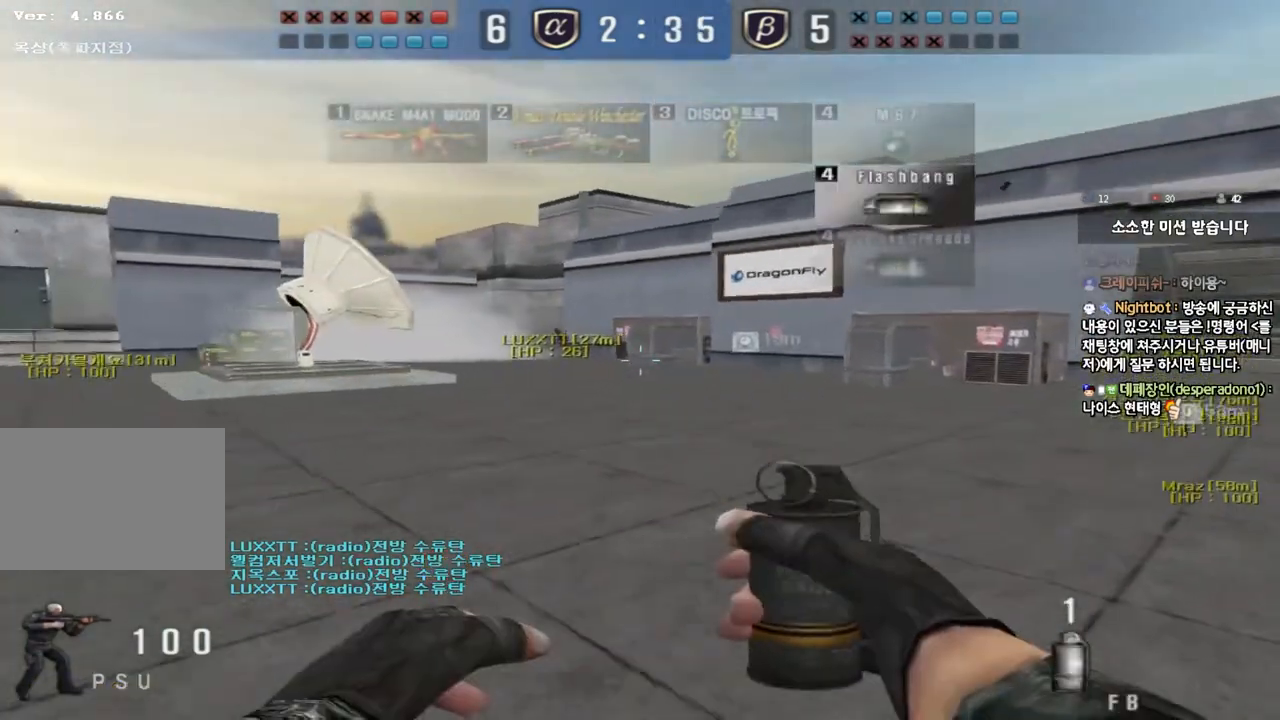
{"keys": ["d", "w"], "events": []}
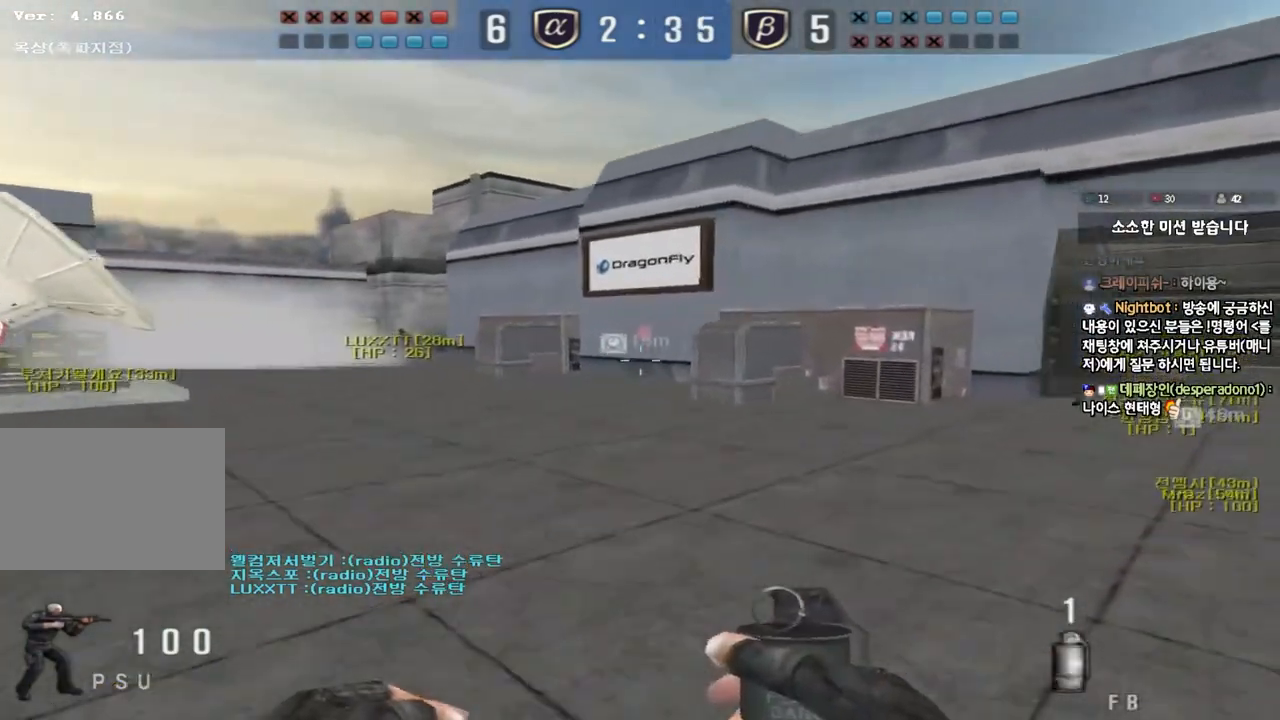
{"keys": ["ctrl", "space"], "events": [[417, "d", "up"], [433, "ctrl", "down"], [450, "w", "up"], [467, "space", "down"]]}